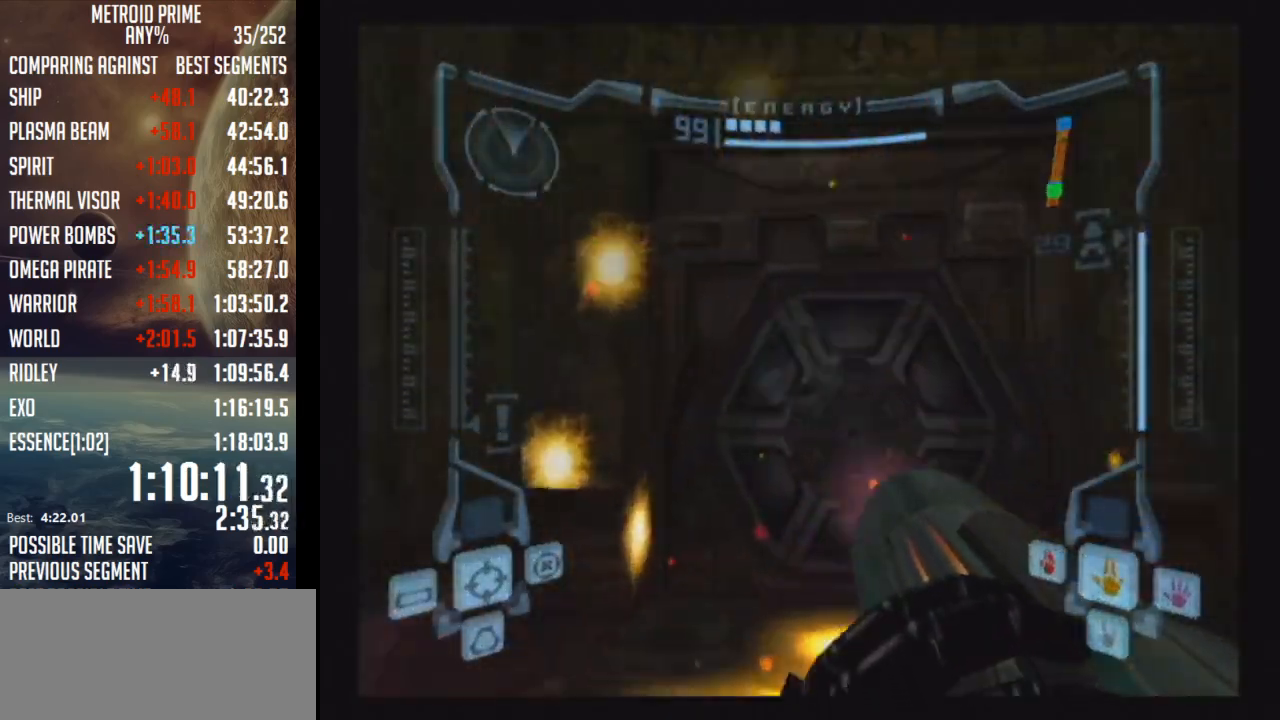
Gameplay with a controller (Nintendo layout); each line is a JSON object with the inputs held at the frame after it. "events" lists button and stick changes between this image and that frame as [ms after this image, input, new state], when the widget could be followed in between. Not read: L3 R3.
{"buttons": ["A", "R1"], "left_stick": "down-left", "right_stick": "center", "events": [[317, "A", "down"], [317, "left_stick", "down-left"], [383, "A", "up"], [483, "A", "down"]]}
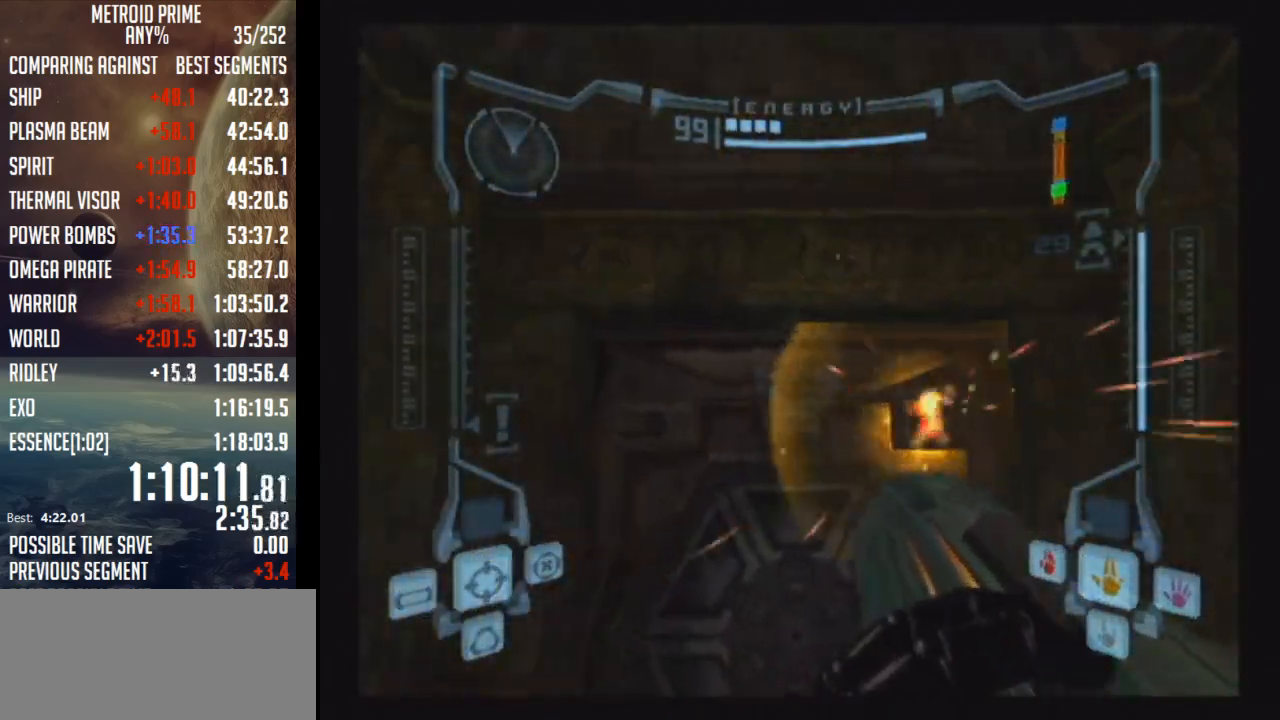
{"buttons": ["A", "R1"], "left_stick": "right", "right_stick": "center", "events": [[50, "A", "up"], [67, "left_stick", "up-left"], [133, "left_stick", "up"], [167, "A", "down"], [217, "A", "up"], [300, "A", "down"], [300, "left_stick", "up-right"], [383, "A", "up"], [450, "A", "down"], [483, "left_stick", "right"]]}
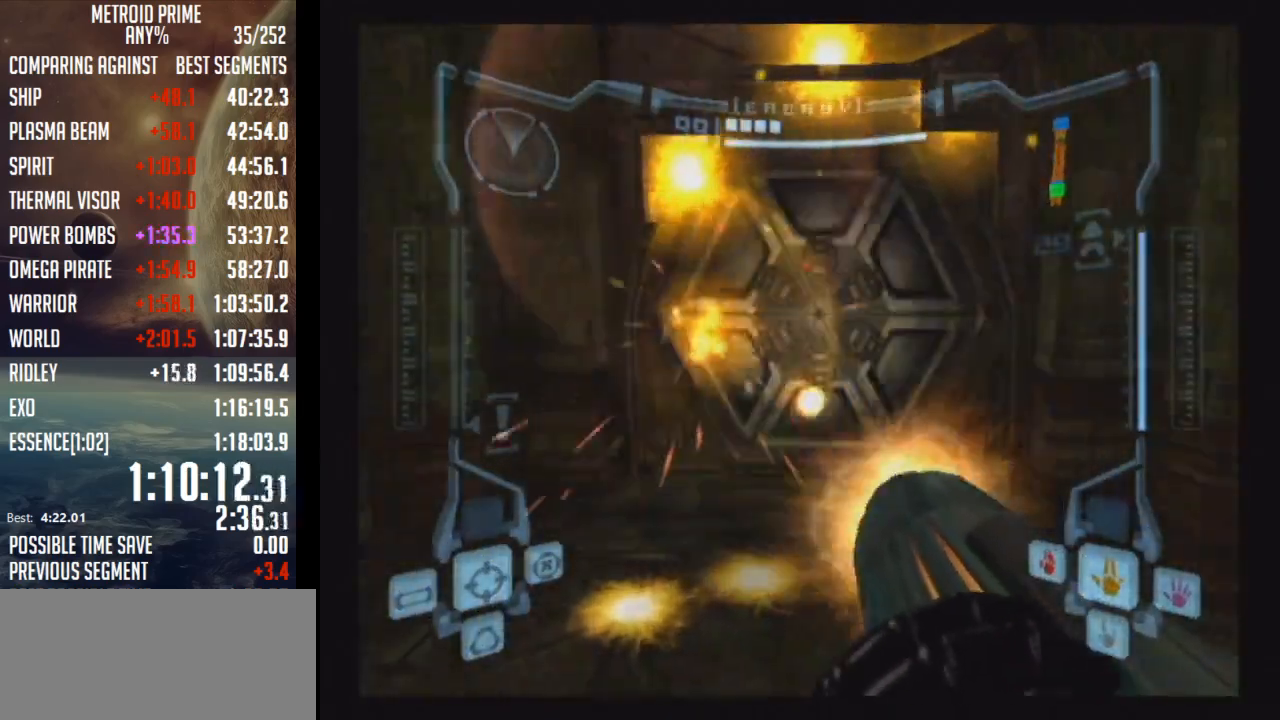
{"buttons": ["A", "R1"], "left_stick": "up", "right_stick": "center", "events": [[17, "left_stick", "down-right"], [33, "A", "up"], [67, "left_stick", "down"], [133, "A", "down"], [200, "A", "up"], [300, "A", "down"], [300, "left_stick", "up"], [350, "A", "up"], [450, "A", "down"]]}
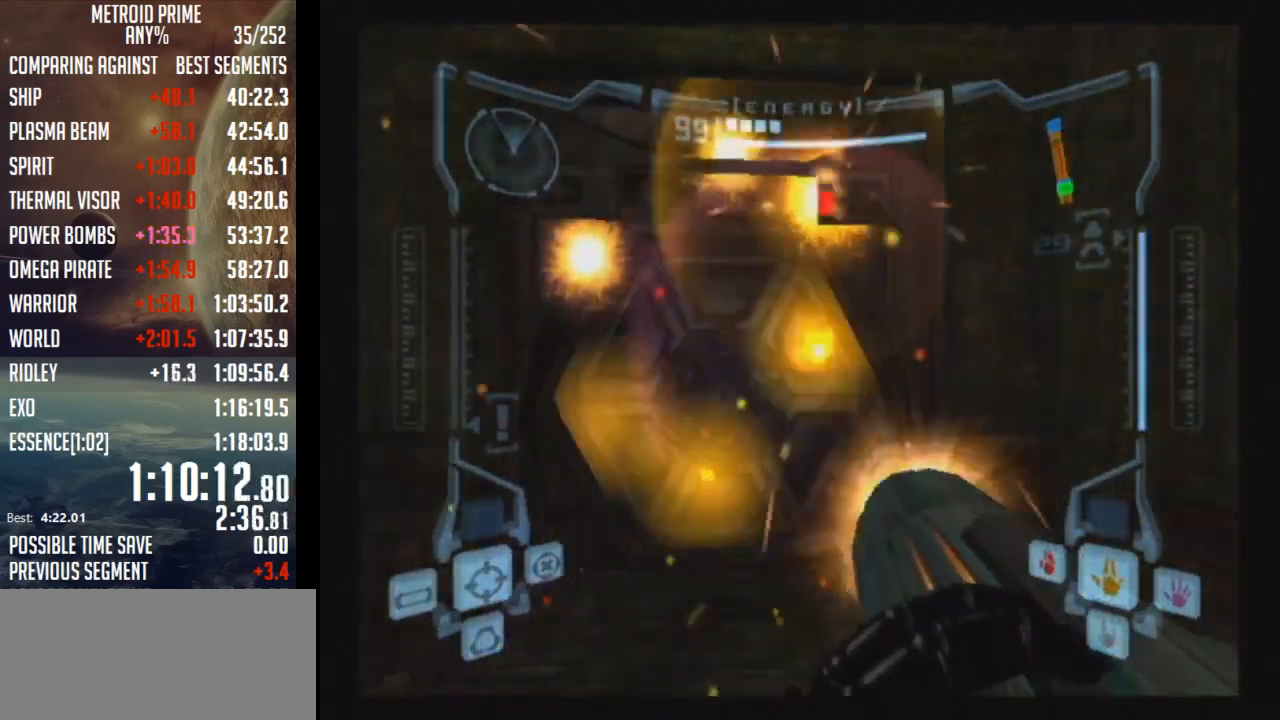
{"buttons": [], "left_stick": "up", "right_stick": "center", "events": [[17, "A", "up"], [100, "A", "down"], [167, "A", "up"], [250, "A", "down"], [317, "A", "up"], [383, "A", "down"], [450, "A", "up"], [450, "R1", "up"]]}
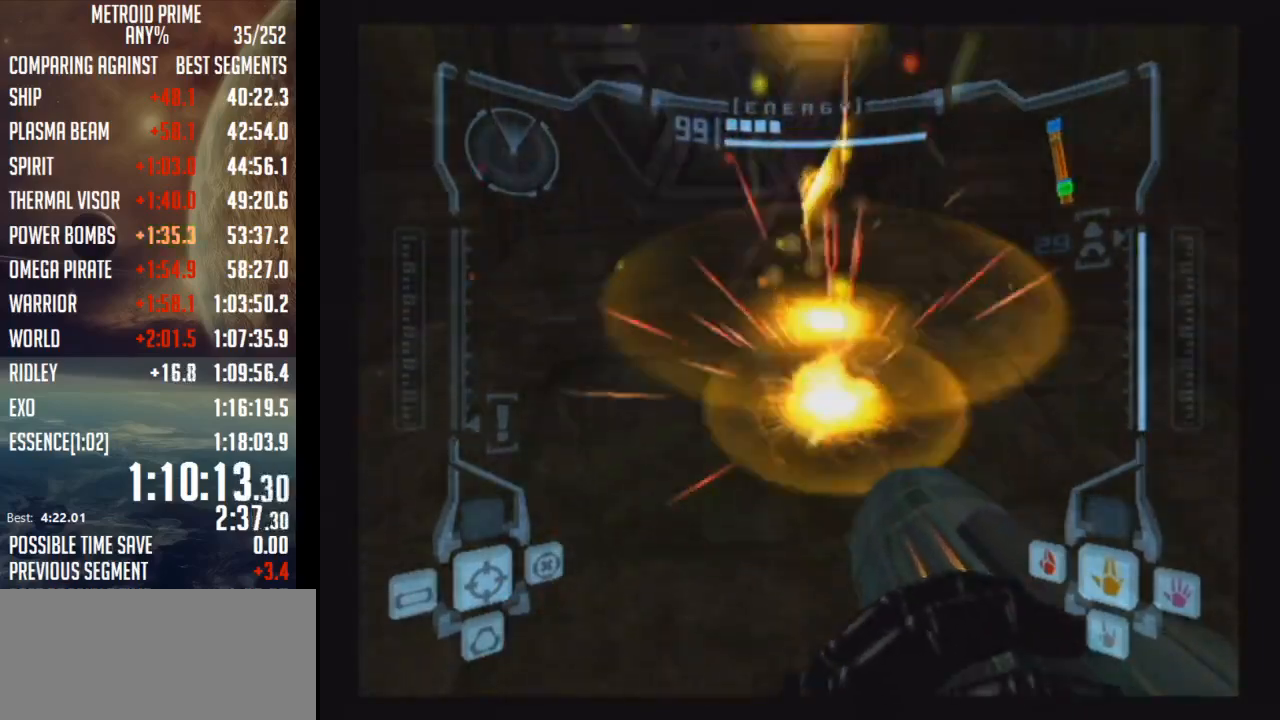
{"buttons": [], "left_stick": "up", "right_stick": "center", "events": [[167, "X", "down"], [267, "X", "up"]]}
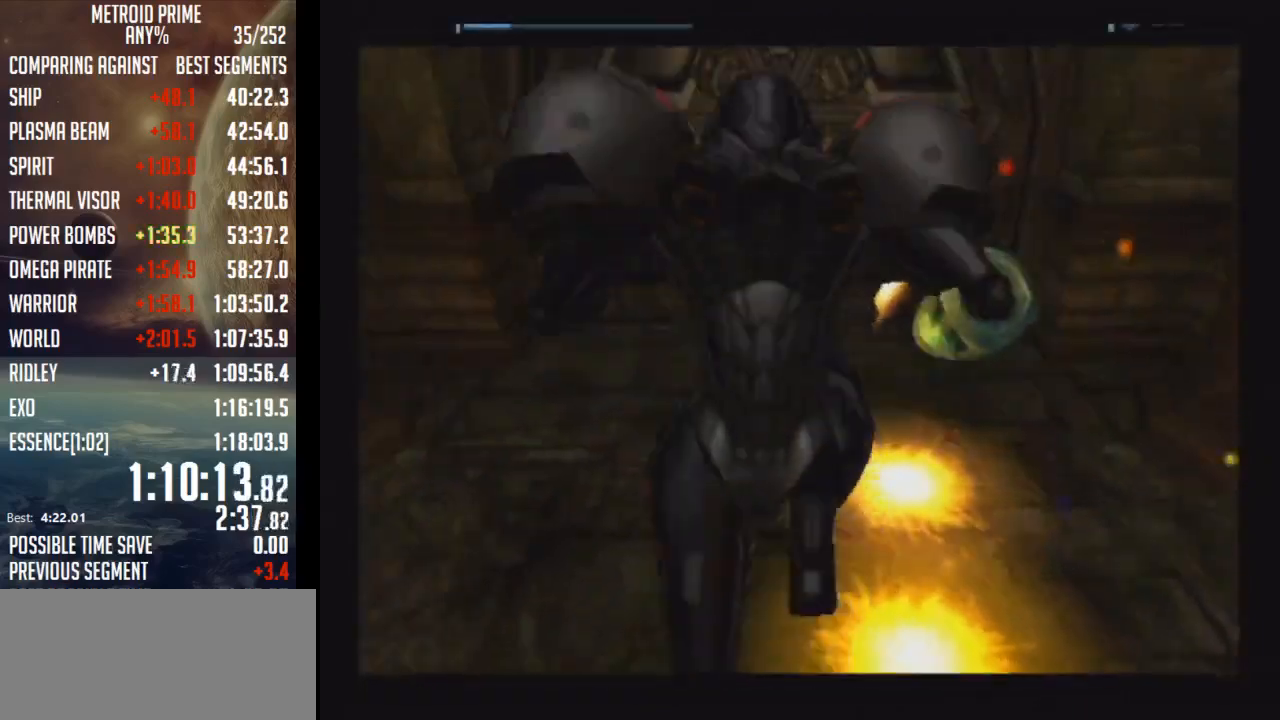
{"buttons": ["B"], "left_stick": "center", "right_stick": "center", "events": [[67, "left_stick", "center"], [133, "B", "down"]]}
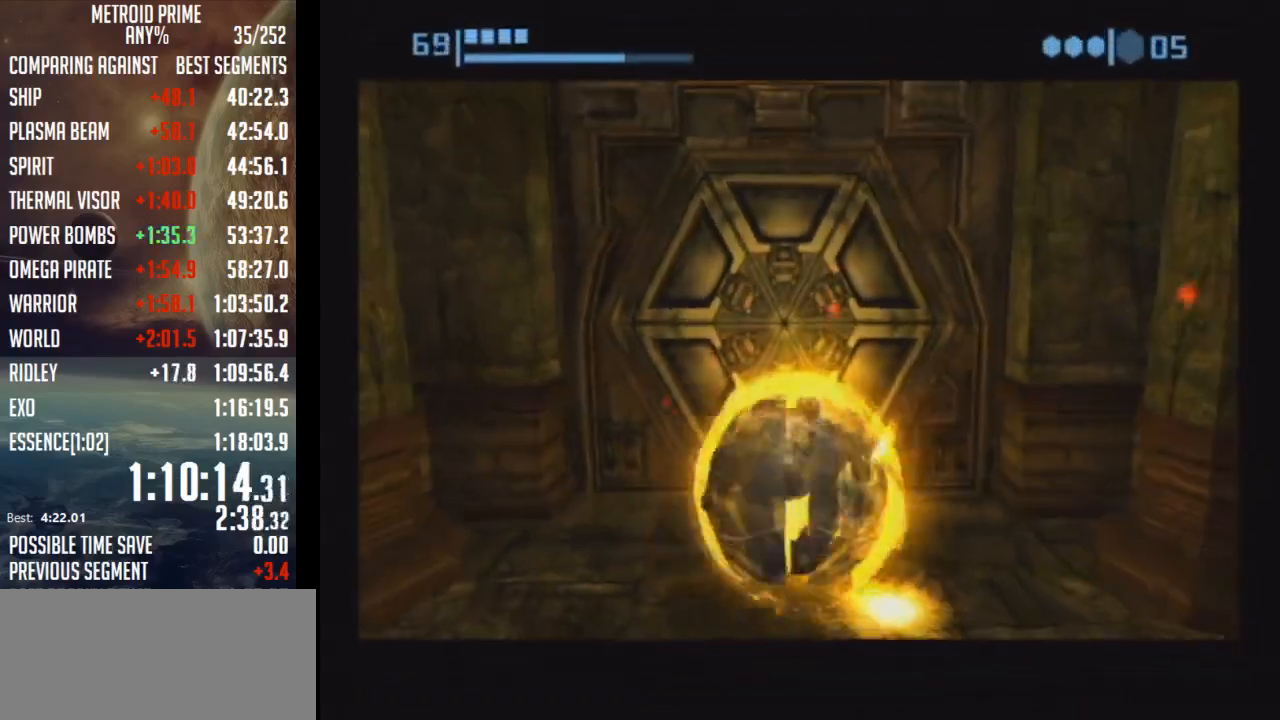
{"buttons": ["B"], "left_stick": "center", "right_stick": "center", "events": []}
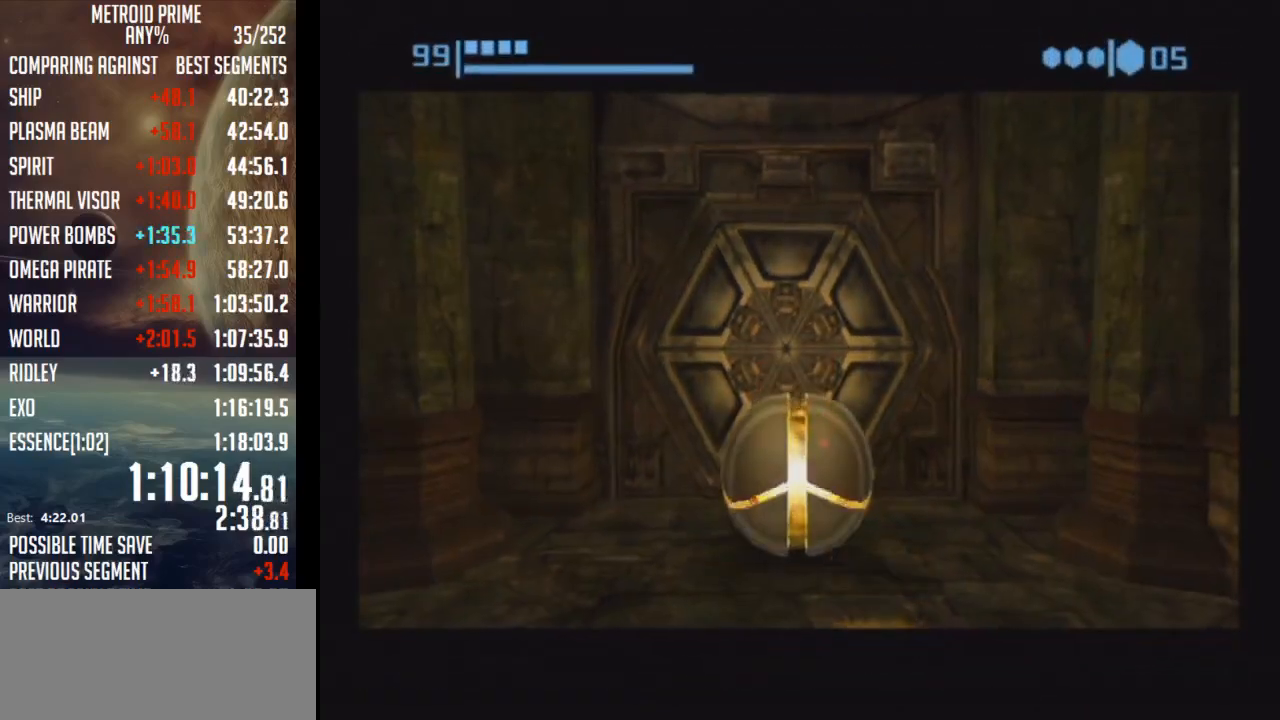
{"buttons": ["B"], "left_stick": "center", "right_stick": "center", "events": []}
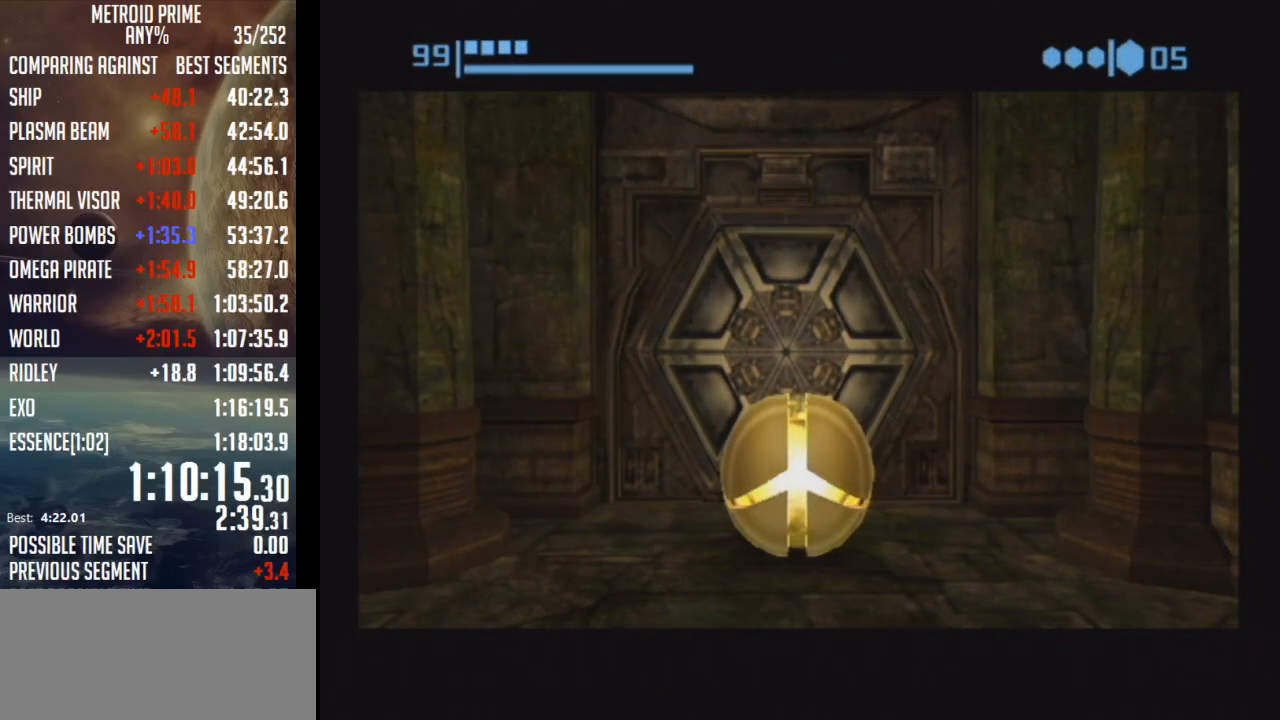
{"buttons": ["B"], "left_stick": "up", "right_stick": "center", "events": [[500, "left_stick", "up"]]}
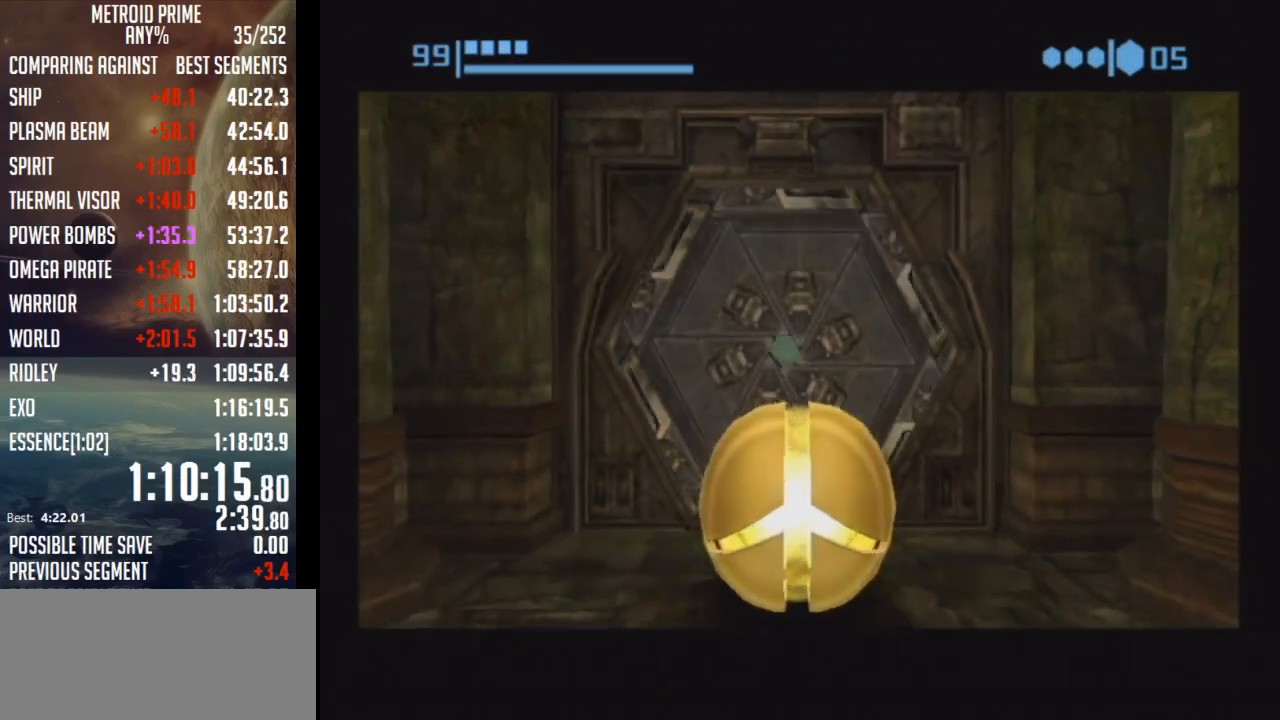
{"buttons": ["B"], "left_stick": "up", "right_stick": "center", "events": []}
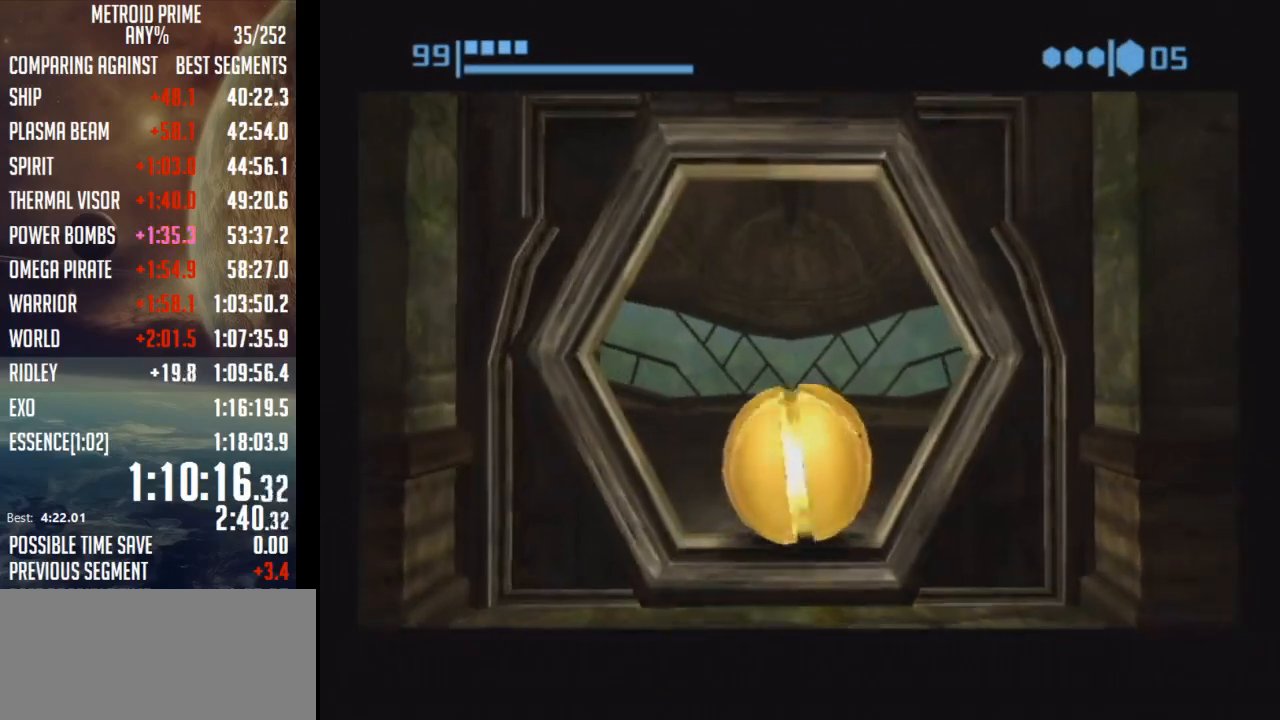
{"buttons": ["B"], "left_stick": "up-left", "right_stick": "center", "events": [[50, "left_stick", "up-left"]]}
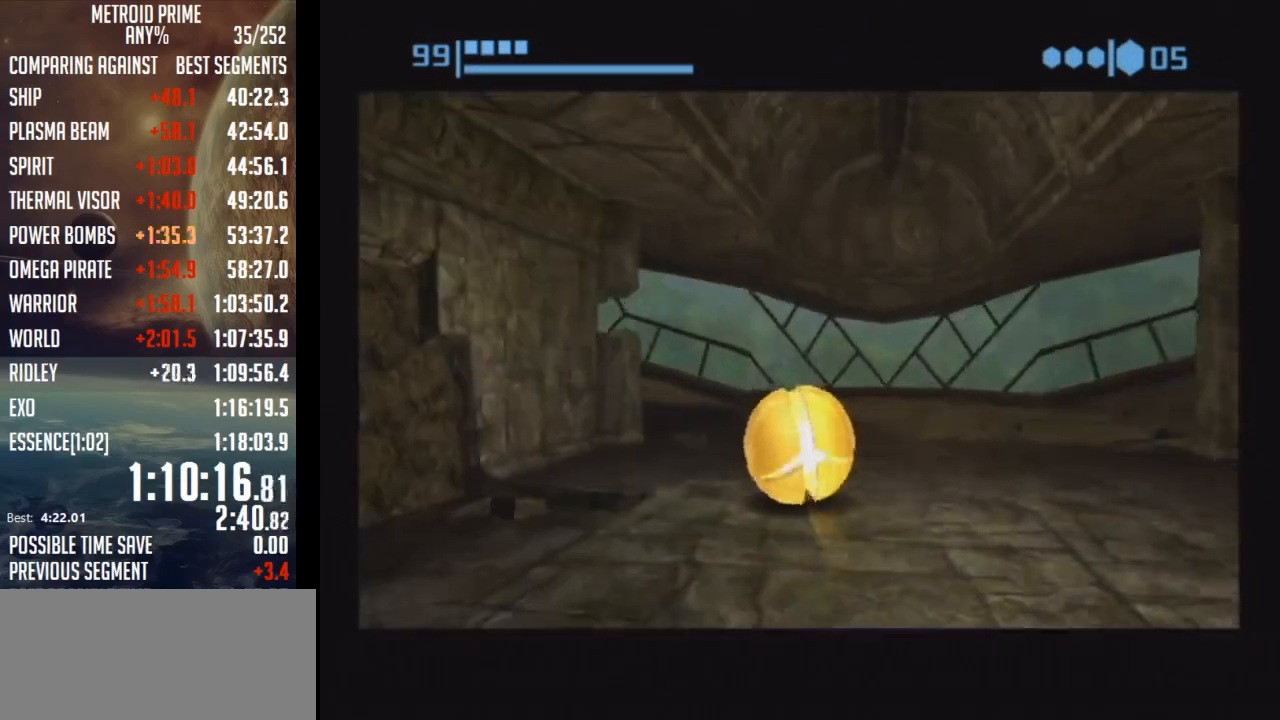
{"buttons": ["B"], "left_stick": "up-left", "right_stick": "center", "events": [[317, "B", "up"], [383, "B", "down"]]}
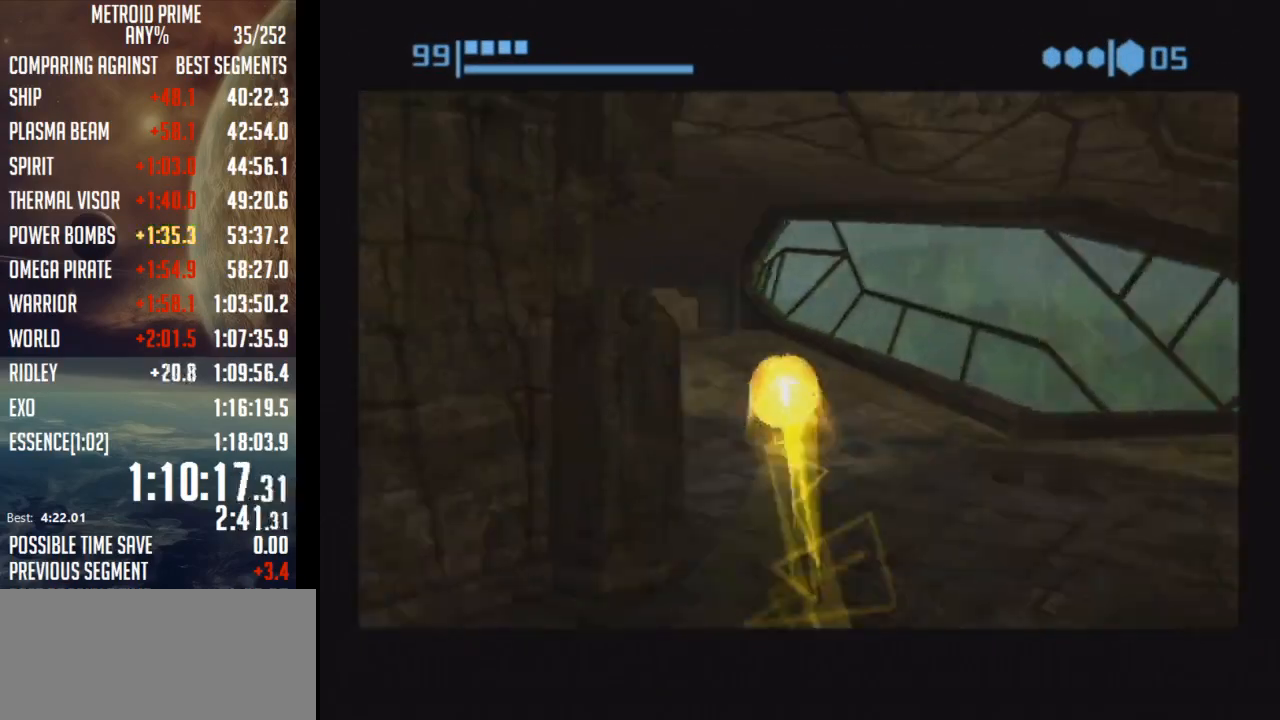
{"buttons": ["B"], "left_stick": "up", "right_stick": "center", "events": [[383, "left_stick", "up"]]}
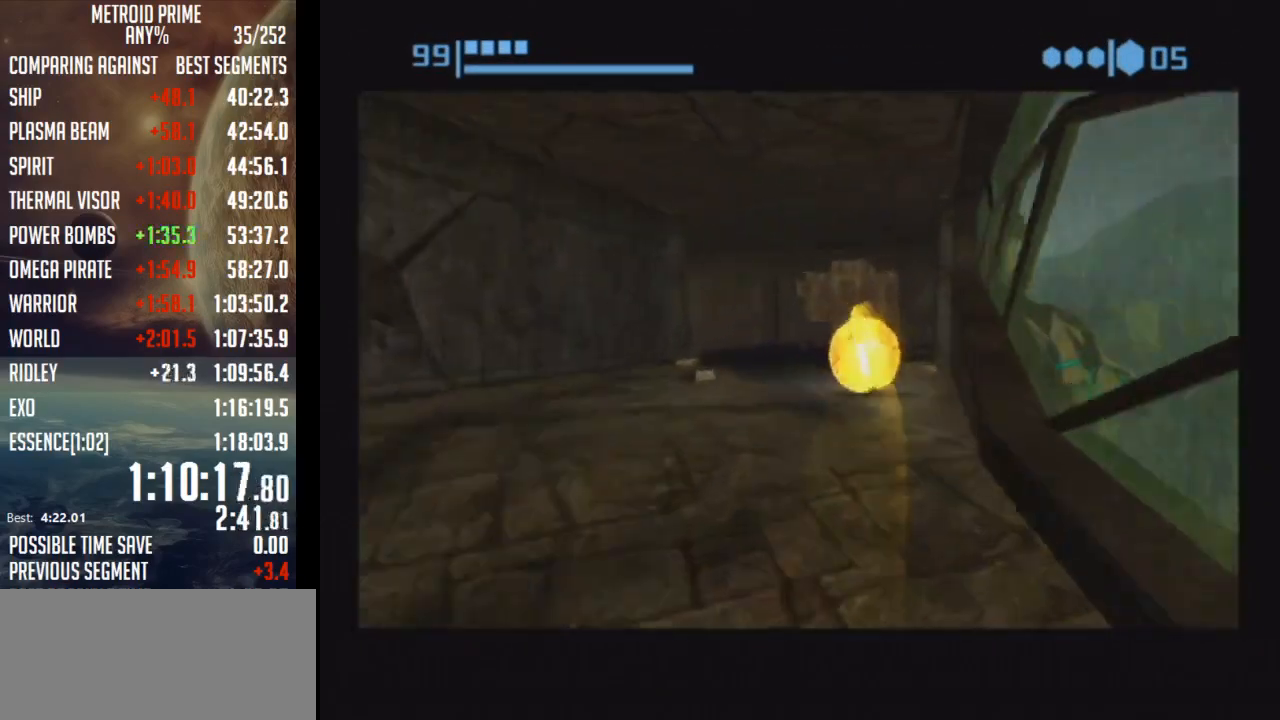
{"buttons": ["B"], "left_stick": "down-left", "right_stick": "center", "events": [[67, "B", "up"], [67, "left_stick", "up-left"], [133, "B", "down"], [267, "left_stick", "left"], [417, "left_stick", "down-left"]]}
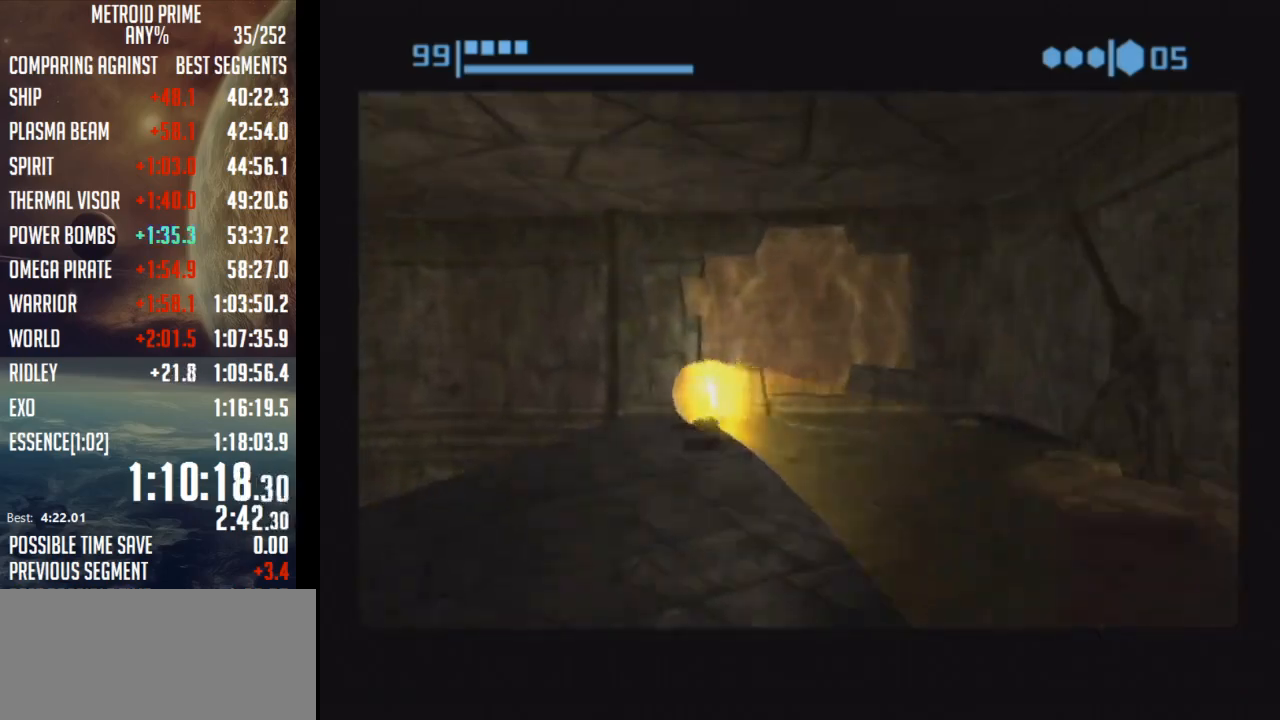
{"buttons": ["B"], "left_stick": "up-left", "right_stick": "center", "events": [[350, "left_stick", "left"], [450, "left_stick", "up-left"]]}
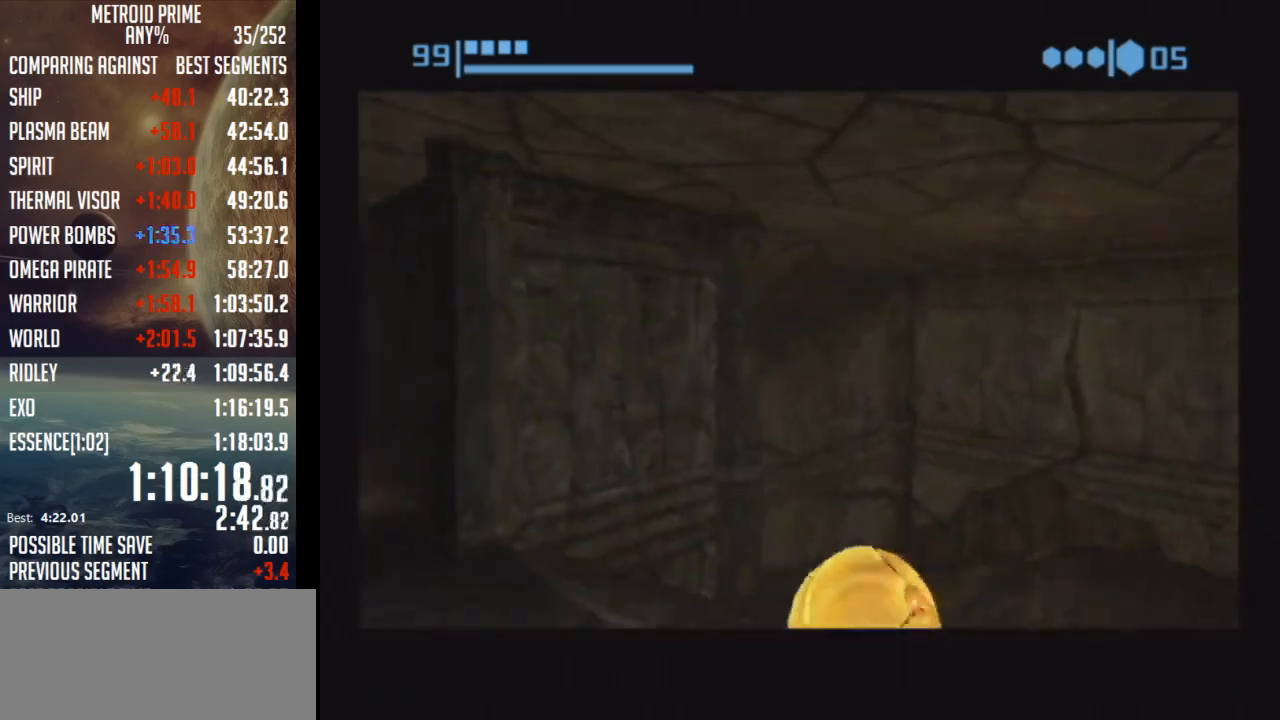
{"buttons": ["B"], "left_stick": "left", "right_stick": "center", "events": [[50, "left_stick", "up"], [167, "left_stick", "up-right"], [383, "left_stick", "up-left"], [433, "left_stick", "left"]]}
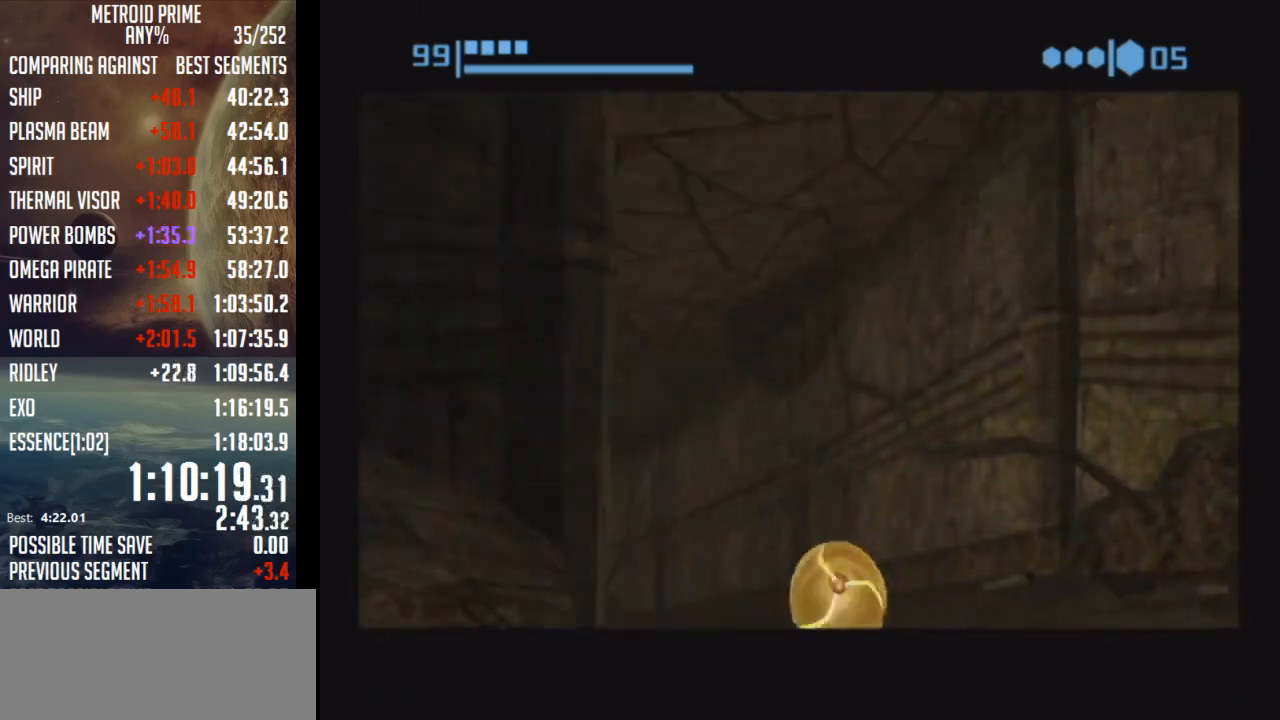
{"buttons": ["B"], "left_stick": "left", "right_stick": "center", "events": [[317, "B", "up"], [383, "B", "down"]]}
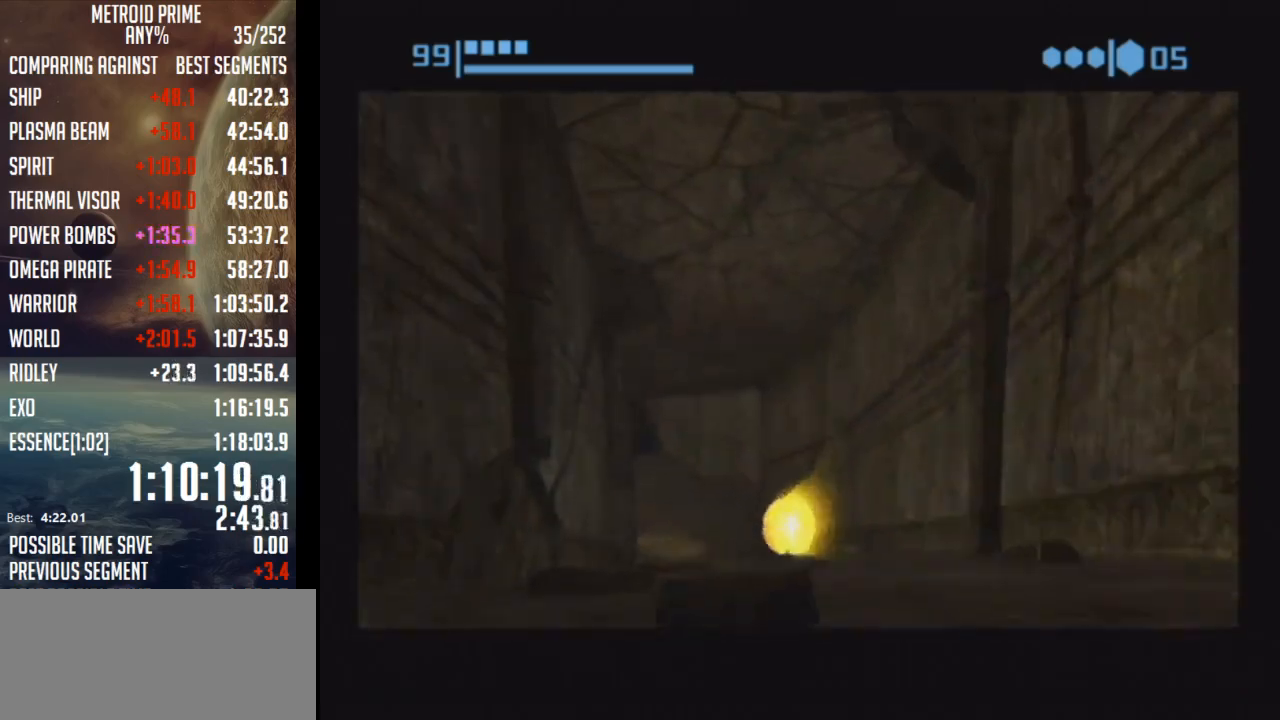
{"buttons": ["B"], "left_stick": "down-left", "right_stick": "center", "events": [[33, "left_stick", "up"], [200, "left_stick", "down"], [500, "left_stick", "down-left"]]}
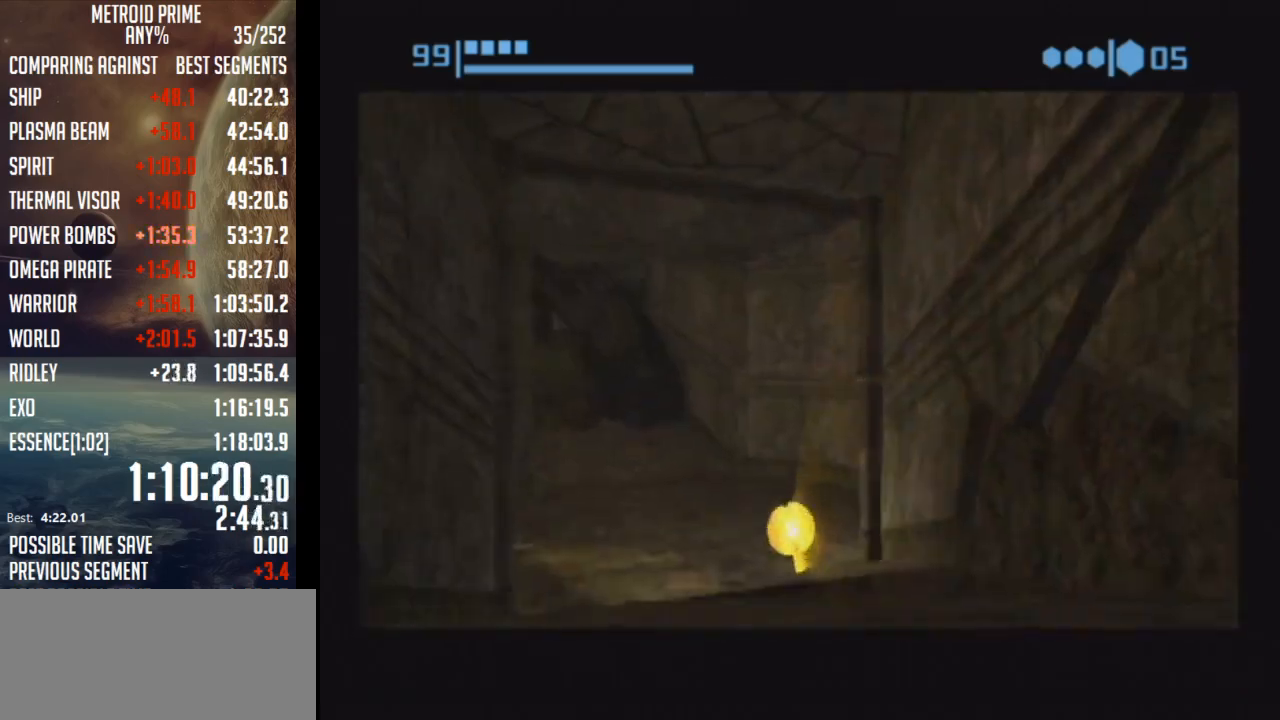
{"buttons": ["B"], "left_stick": "down-left", "right_stick": "center", "events": []}
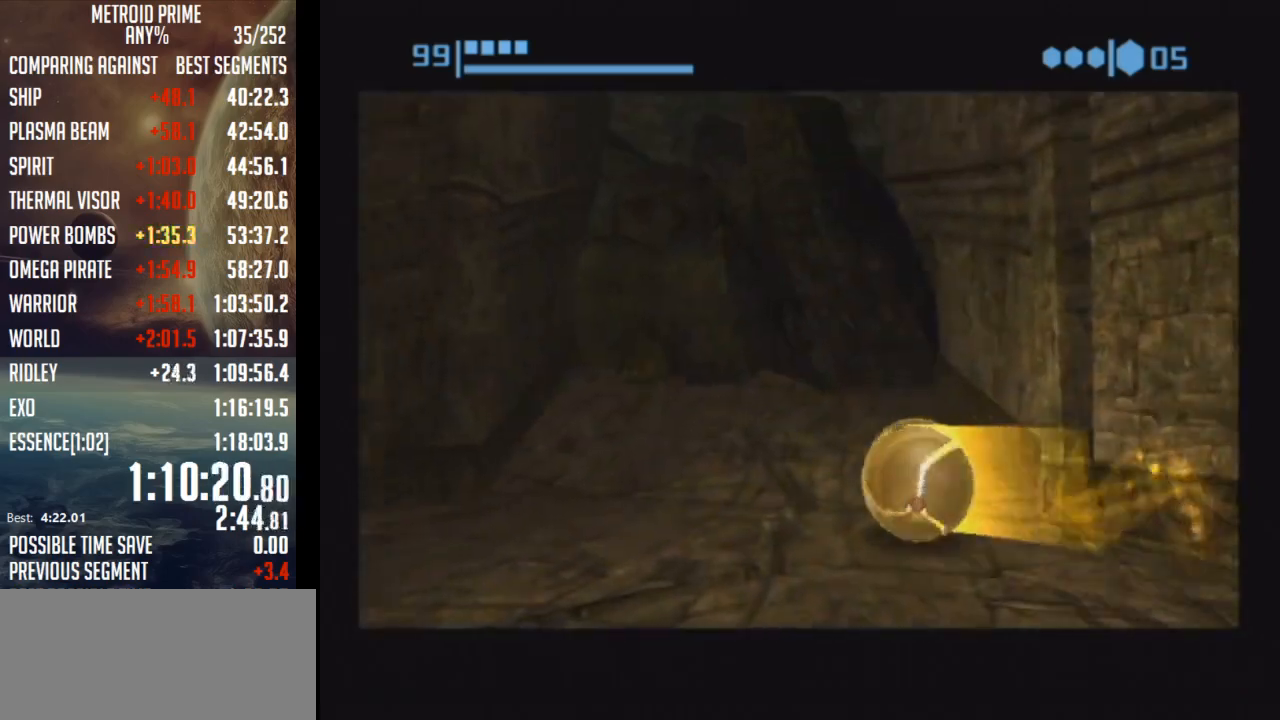
{"buttons": ["B"], "left_stick": "up", "right_stick": "center", "events": [[300, "left_stick", "up-left"], [350, "B", "up"], [383, "left_stick", "up"], [417, "B", "down"]]}
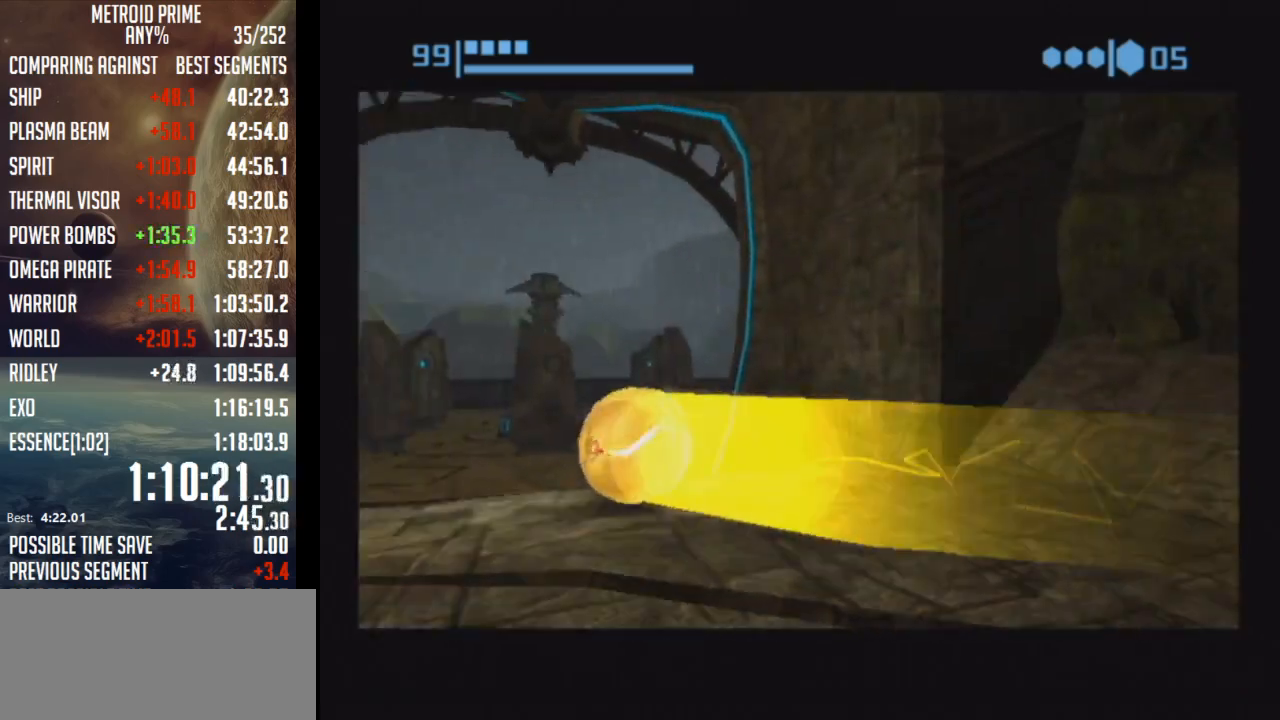
{"buttons": ["B"], "left_stick": "up-left", "right_stick": "center", "events": [[133, "left_stick", "up-right"], [300, "left_stick", "up"], [500, "left_stick", "up-left"]]}
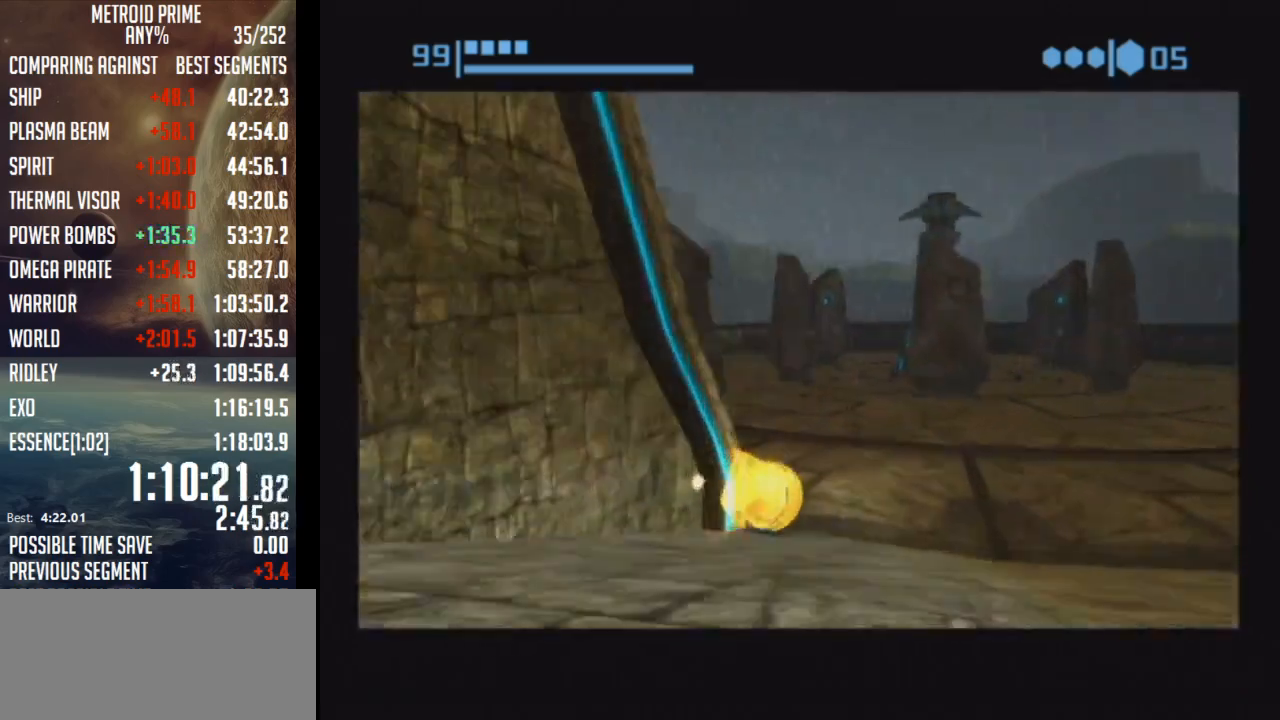
{"buttons": ["B"], "left_stick": "up-right", "right_stick": "center", "events": [[133, "left_stick", "up"], [267, "left_stick", "up-right"]]}
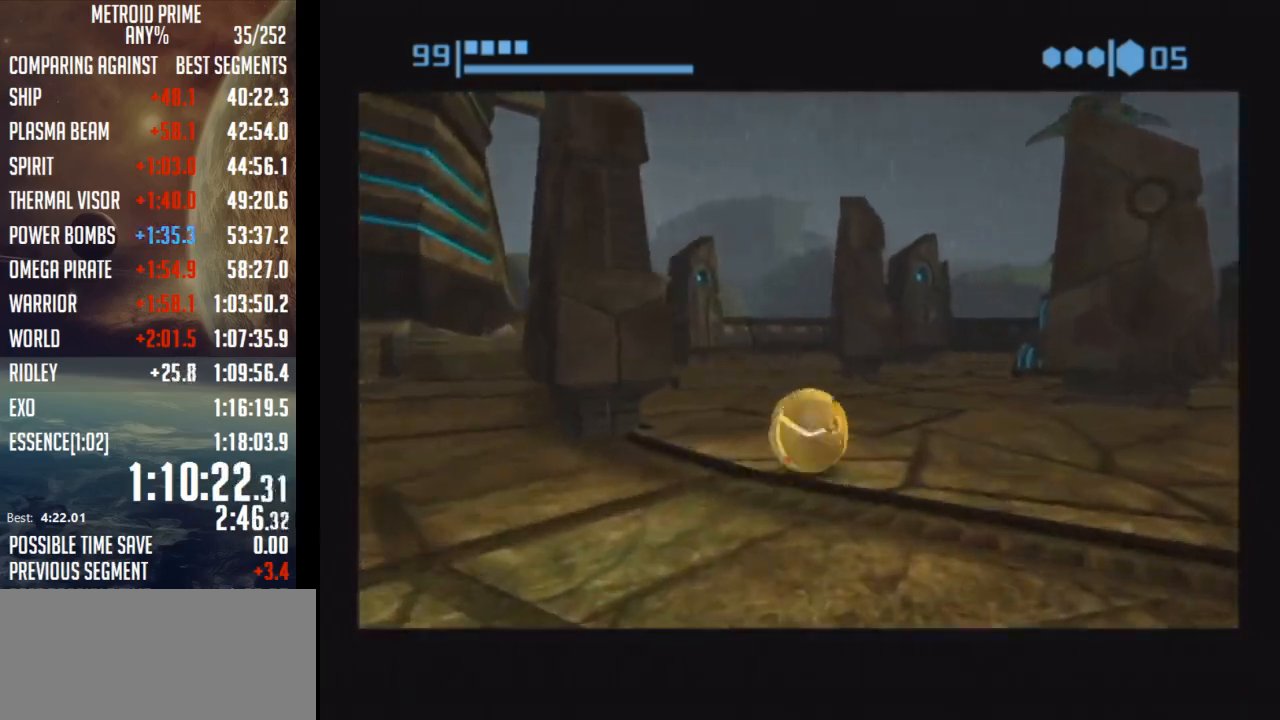
{"buttons": [], "left_stick": "up-right", "right_stick": "center", "events": [[167, "B", "up"]]}
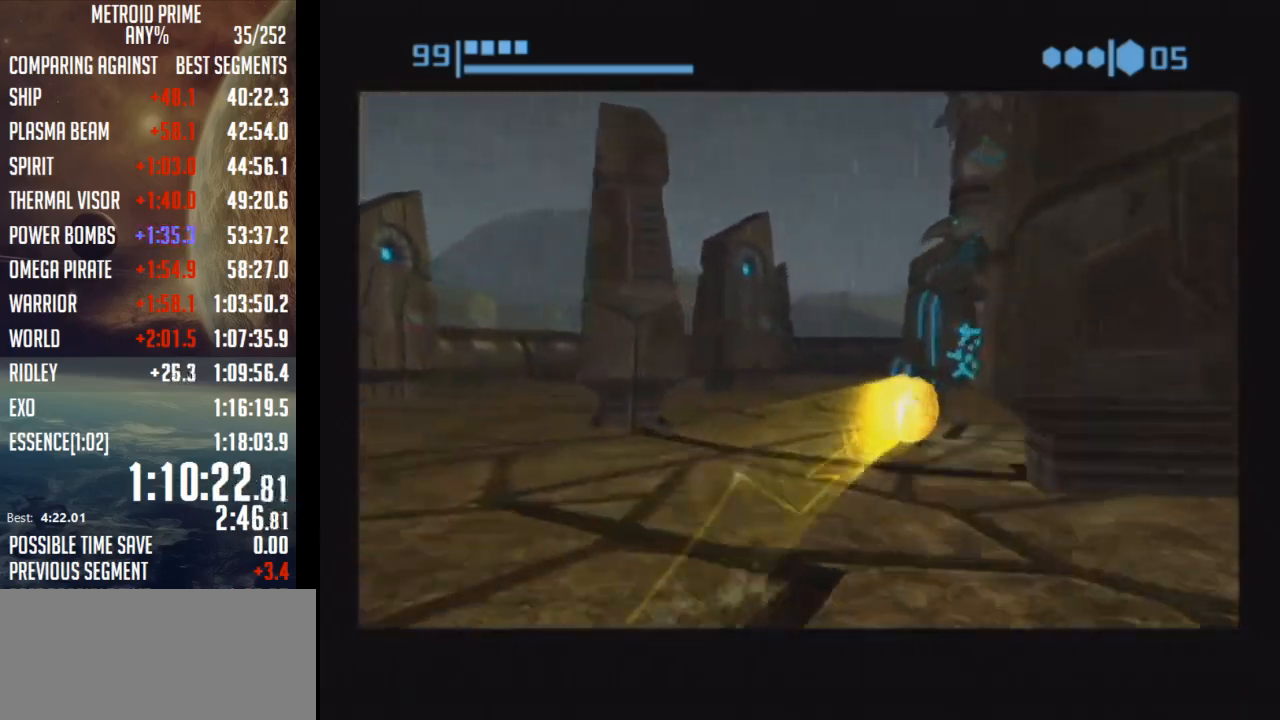
{"buttons": ["START"], "left_stick": "center", "right_stick": "center", "events": [[250, "left_stick", "up-left"], [450, "START", "down"], [483, "left_stick", "center"]]}
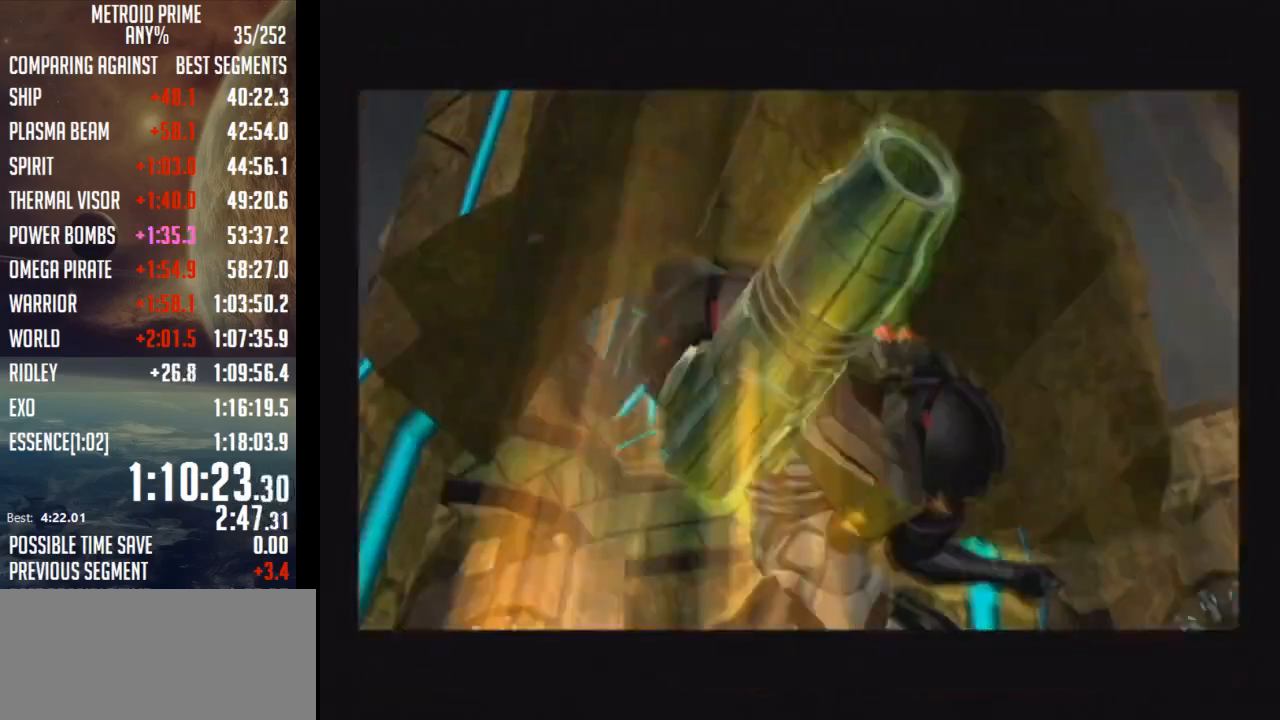
{"buttons": [], "left_stick": "center", "right_stick": "center", "events": [[17, "START", "up"], [50, "START", "down"], [133, "START", "up"], [200, "START", "down"], [267, "START", "up"], [283, "START", "down"], [383, "START", "up"]]}
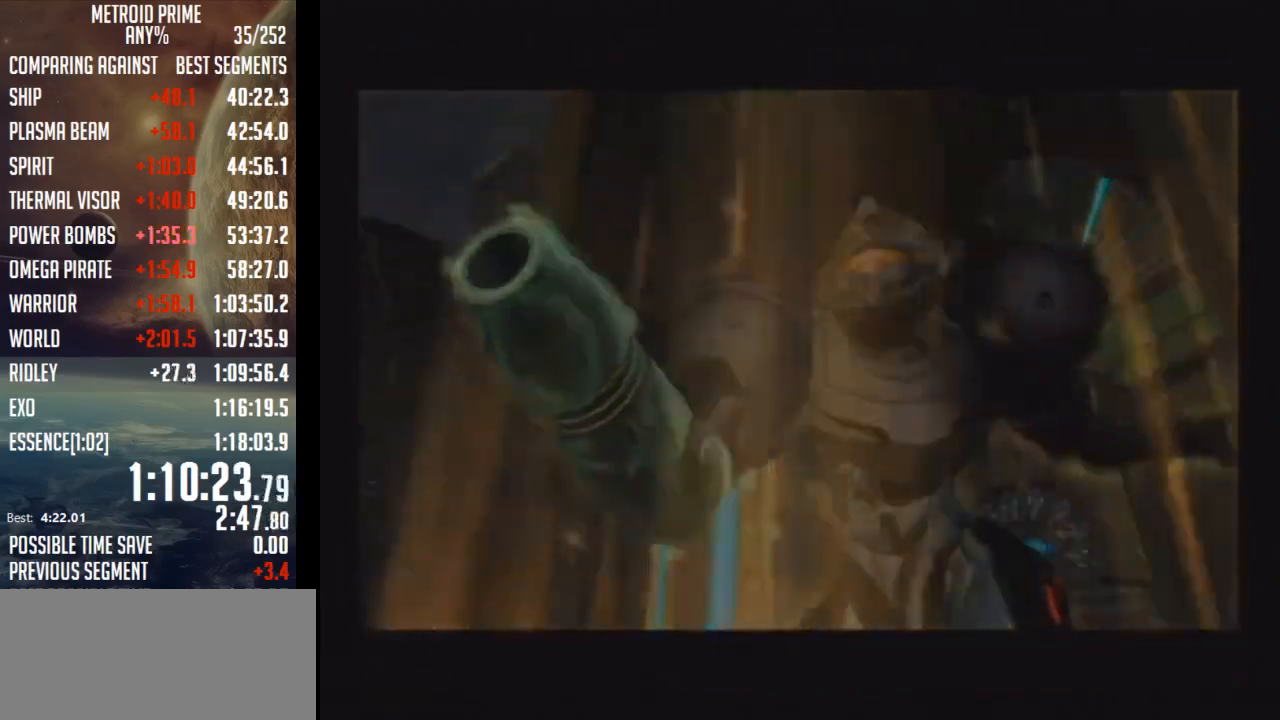
{"buttons": [], "left_stick": "center", "right_stick": "left", "events": [[167, "right_stick", "left"]]}
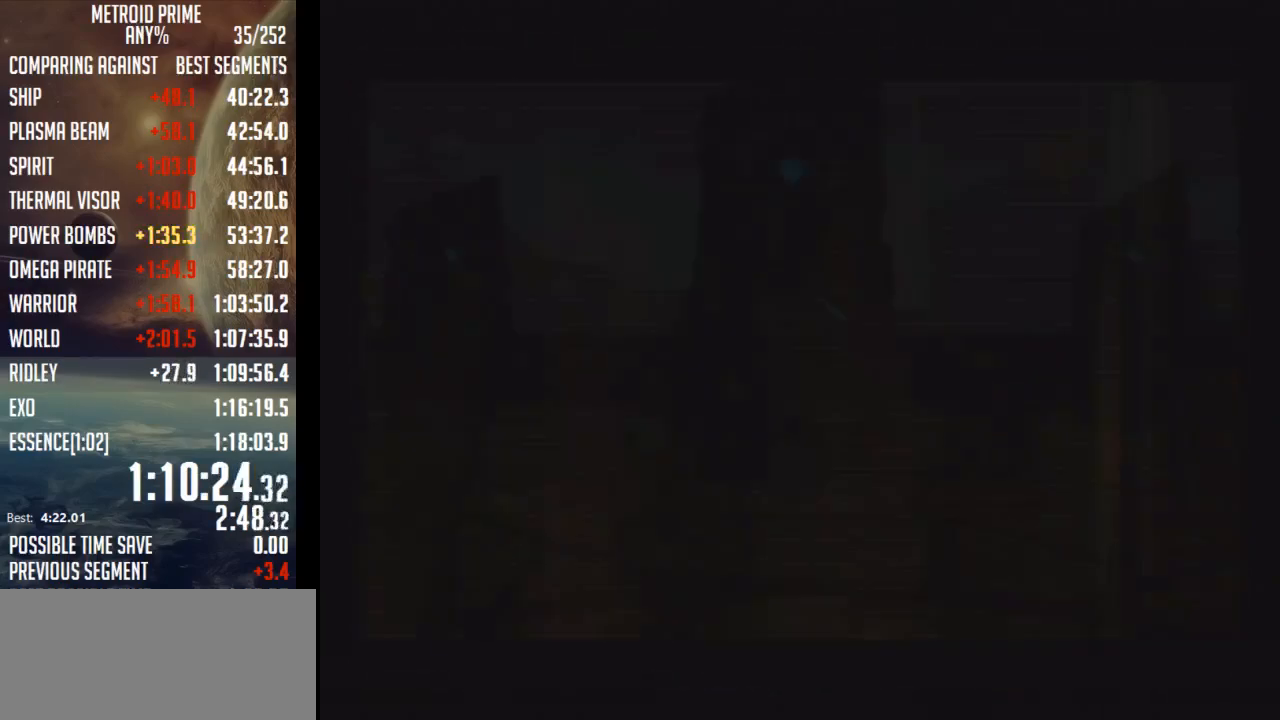
{"buttons": [], "left_stick": "center", "right_stick": "left", "events": []}